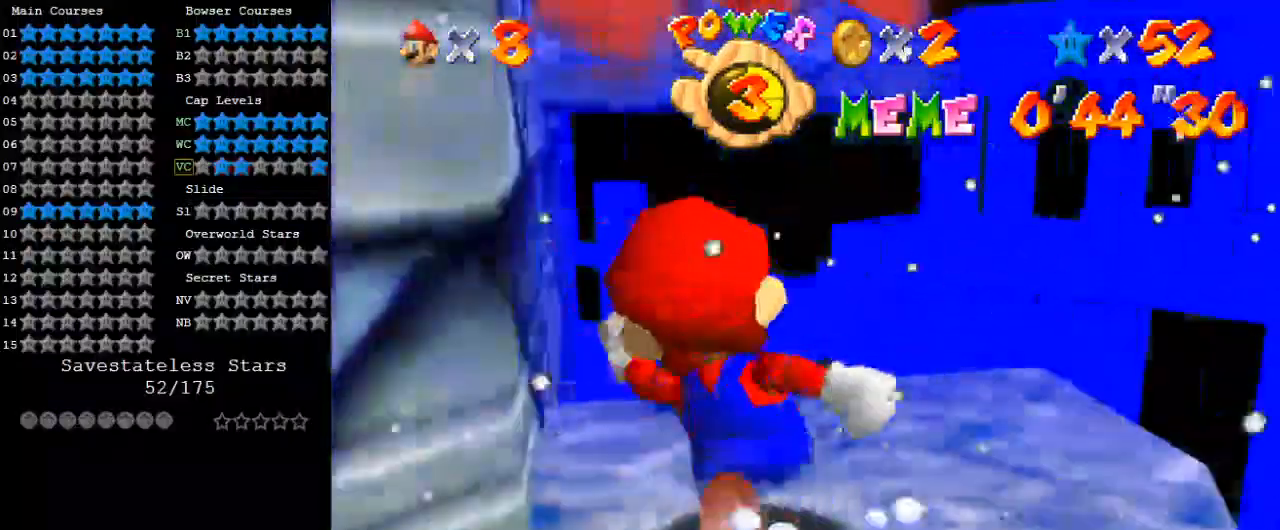
Gameplay with keyboard; each line is a JSON object with the keys held at the frame after it. "events" lists presses ("down") and releases ("up") of "a", "c", "ctrl", "d", "down", "left", "return", "right", "s", "shift", "up", "w", "x" and "y" between this image and that frame as [ms after this image, input, new state], when the widget could be followed in between. No other keys are recorded. Mouse input is not recorded.
{"keys": [], "events": [[33, "left", "down"], [133, "d", "down"], [167, "up", "up"], [200, "d", "up"], [433, "left", "up"]]}
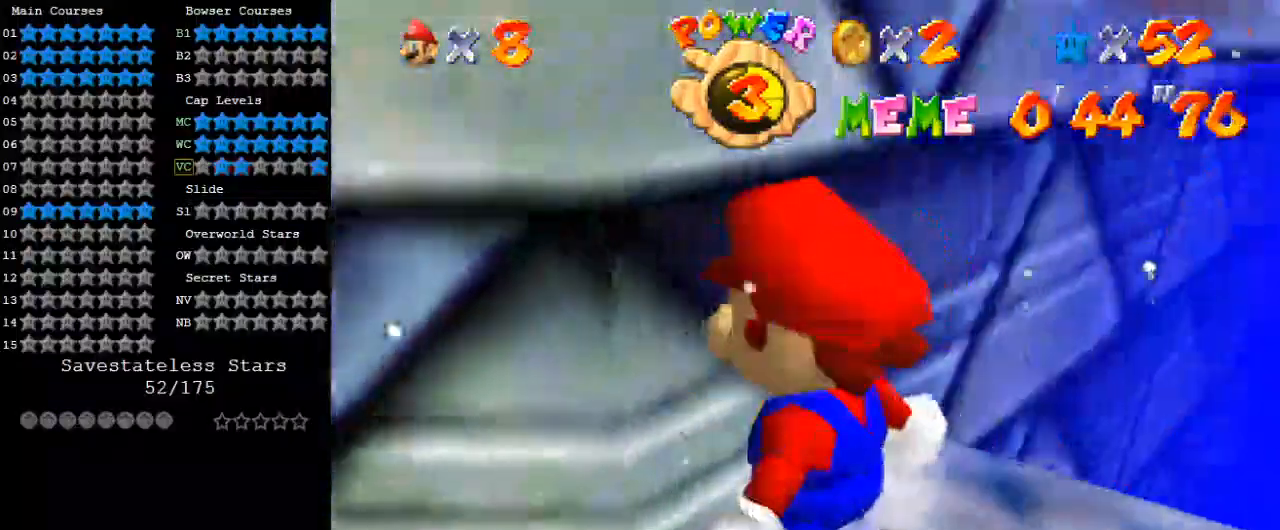
{"keys": ["s"], "events": [[400, "s", "down"]]}
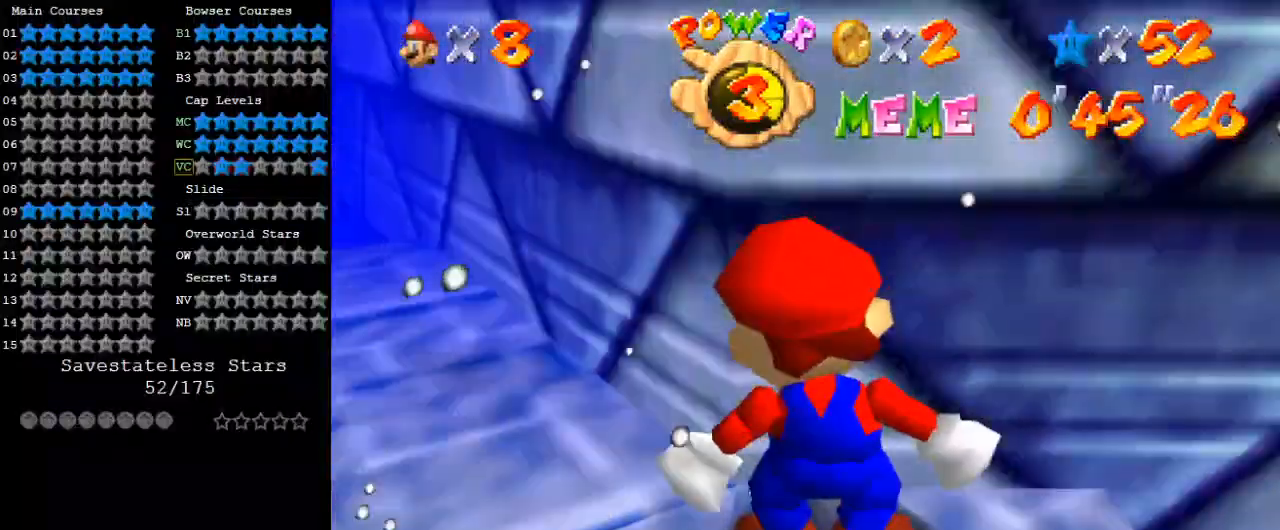
{"keys": ["down", "left"], "events": [[33, "s", "up"], [33, "up", "down"], [133, "up", "up"], [233, "down", "down"], [267, "left", "down"]]}
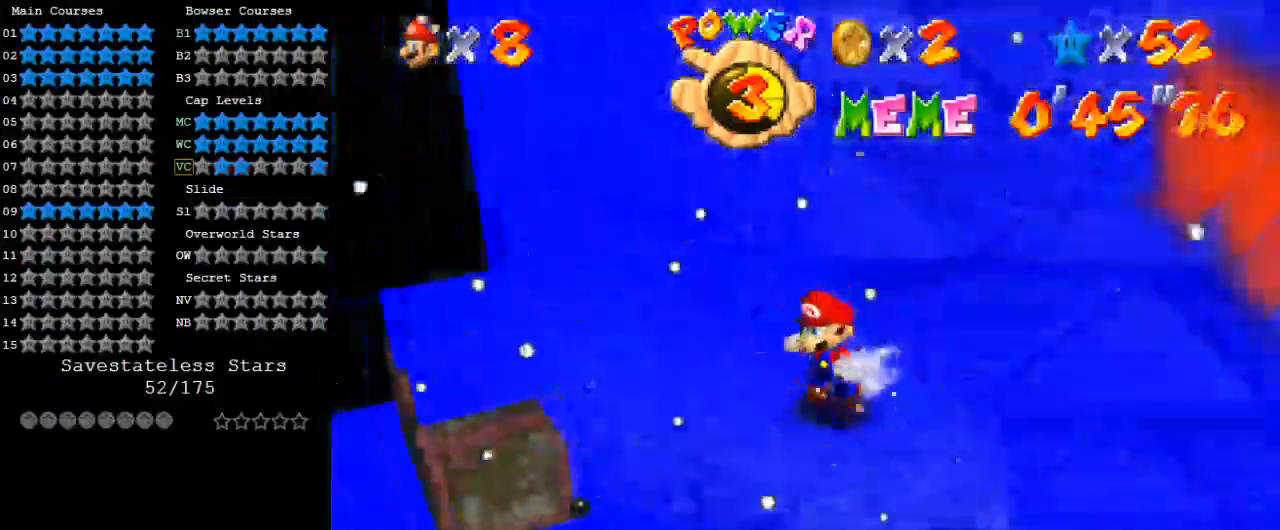
{"keys": ["down"], "events": [[67, "down", "up"], [67, "right", "down"], [100, "left", "up"], [167, "up", "down"], [233, "shift", "down"], [333, "a", "down"], [333, "right", "up"], [333, "up", "up"], [433, "a", "up"], [433, "down", "down"], [433, "shift", "up"]]}
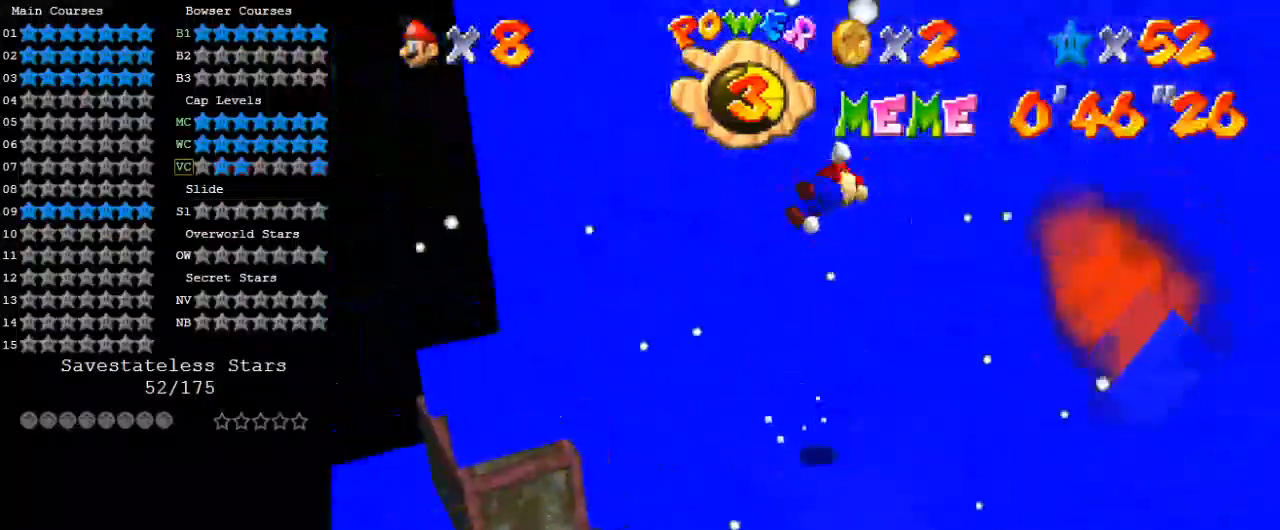
{"keys": [], "events": [[33, "a", "down"], [100, "a", "up"], [100, "left", "down"], [167, "w", "down"], [267, "left", "up"], [267, "w", "up"], [300, "down", "up"], [333, "a", "down"], [333, "s", "down"], [433, "a", "up"], [433, "s", "up"]]}
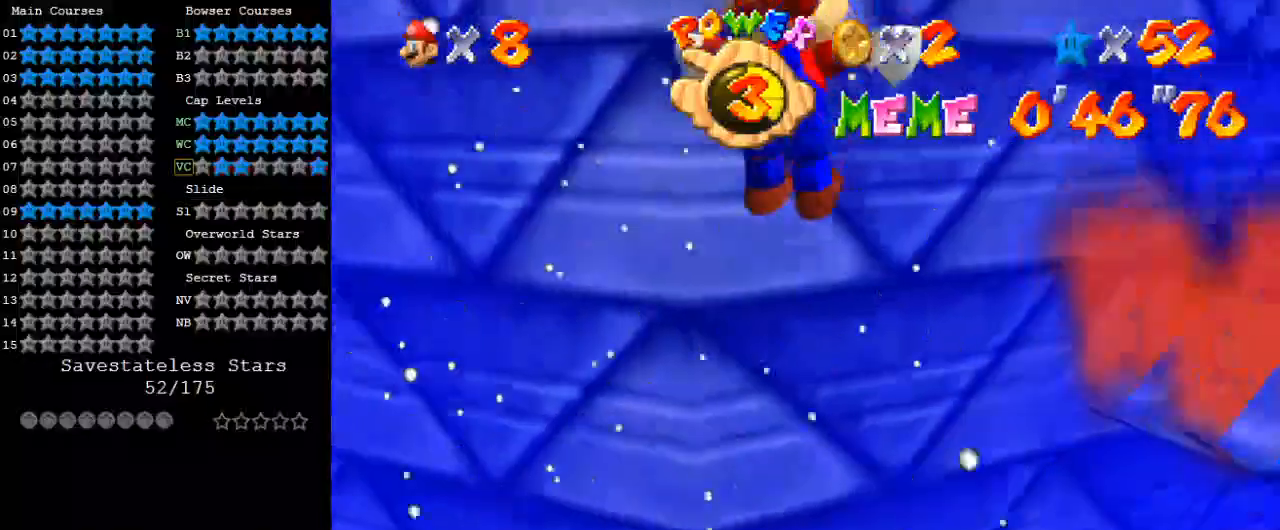
{"keys": ["a", "down", "right", "shift"], "events": [[33, "a", "down"], [33, "s", "down"], [33, "up", "down"], [67, "left", "down"], [133, "a", "up"], [133, "s", "up"], [167, "left", "up"], [167, "up", "up"], [400, "shift", "down"], [433, "a", "down"], [500, "down", "down"], [500, "right", "down"]]}
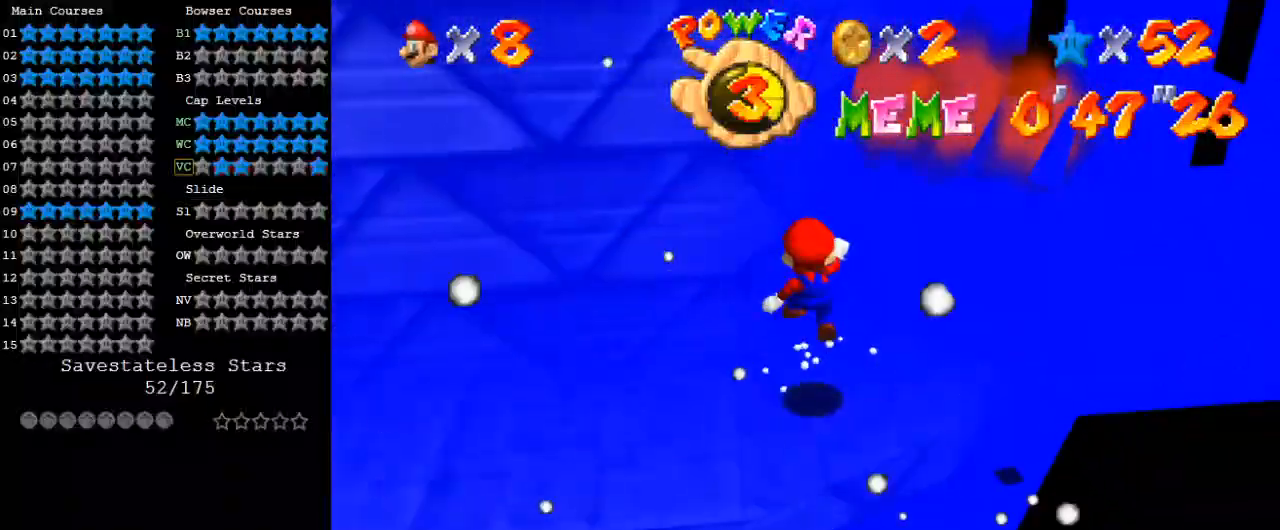
{"keys": [], "events": [[33, "a", "up"], [33, "shift", "up"], [133, "w", "down"], [167, "down", "up"], [233, "w", "up"], [267, "right", "up"], [333, "s", "down"], [367, "left", "down"], [367, "up", "down"], [400, "s", "up"], [500, "left", "up"], [500, "up", "up"]]}
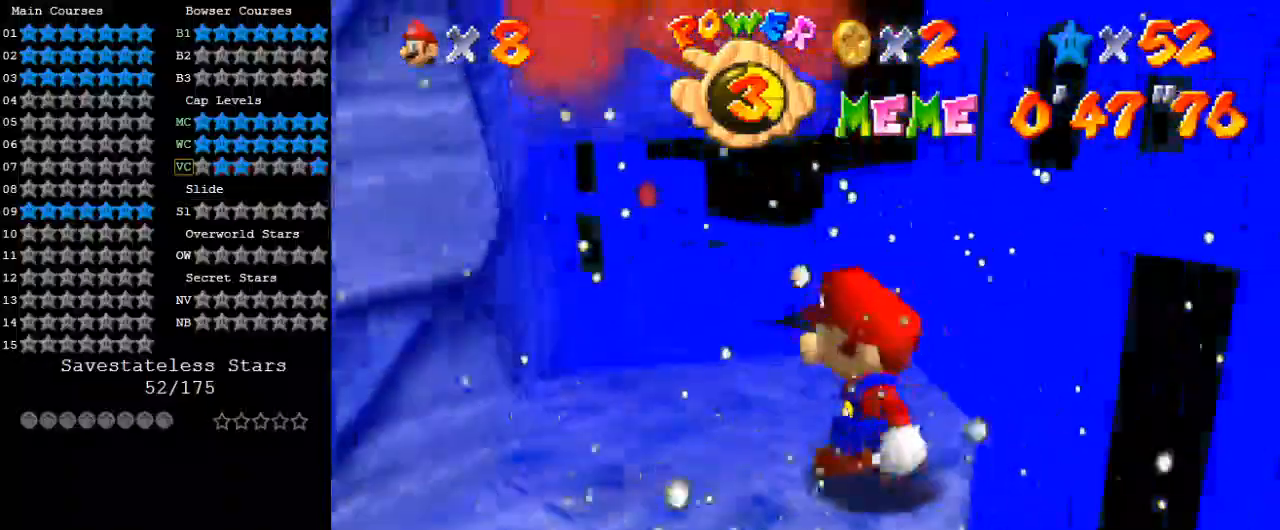
{"keys": ["down", "right"], "events": [[267, "shift", "down"], [433, "down", "down"], [433, "right", "down"], [433, "shift", "up"]]}
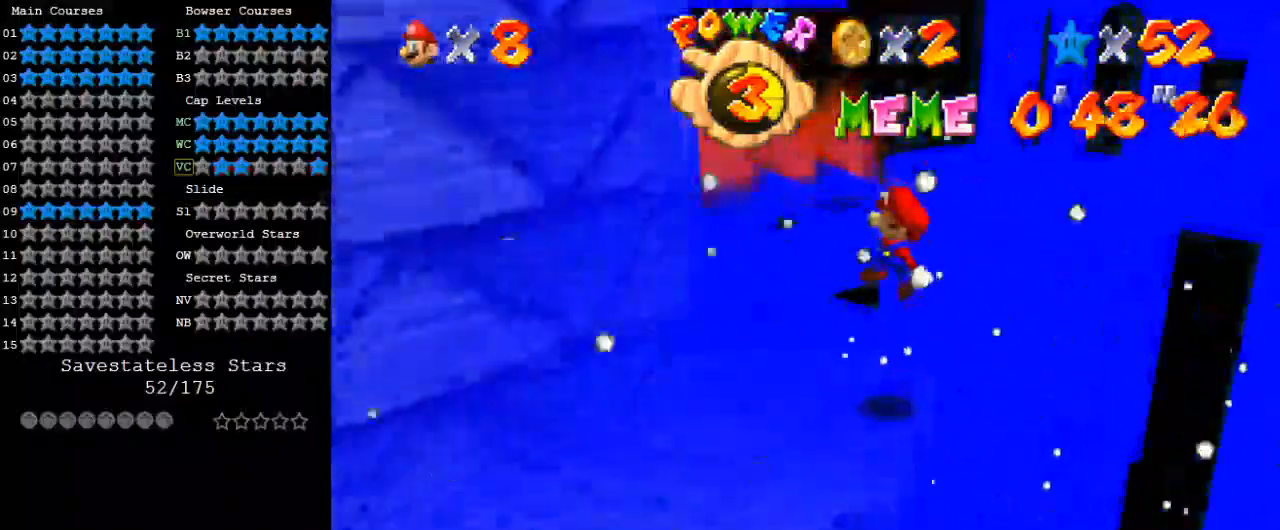
{"keys": [], "events": [[100, "down", "up"], [100, "right", "up"], [200, "ctrl", "down"], [200, "left", "down"], [200, "up", "down"], [333, "ctrl", "up"], [333, "up", "up"], [400, "left", "up"]]}
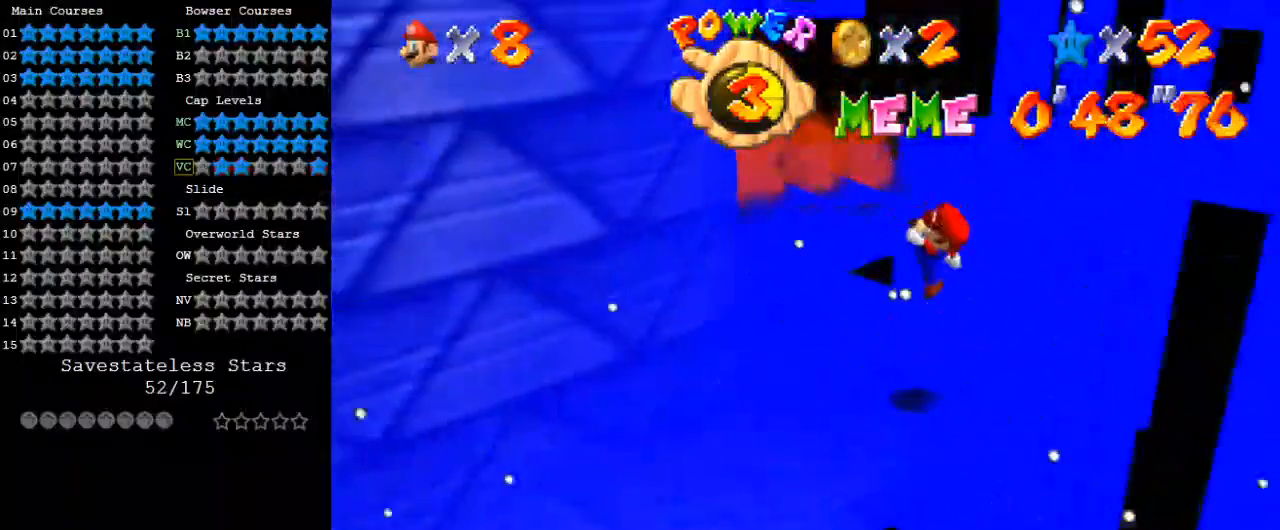
{"keys": ["left", "up"], "events": [[167, "left", "down"], [167, "up", "down"], [267, "shift", "down"], [400, "shift", "up"]]}
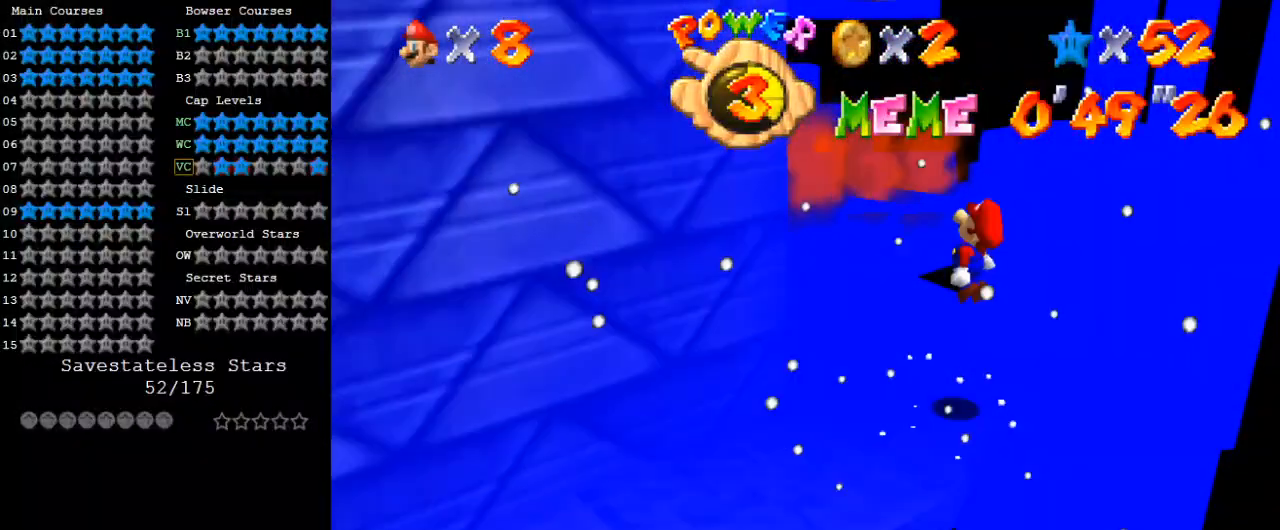
{"keys": ["return", "right", "shift", "up"], "events": [[367, "left", "up"], [400, "right", "down"], [400, "shift", "down"], [433, "return", "down"]]}
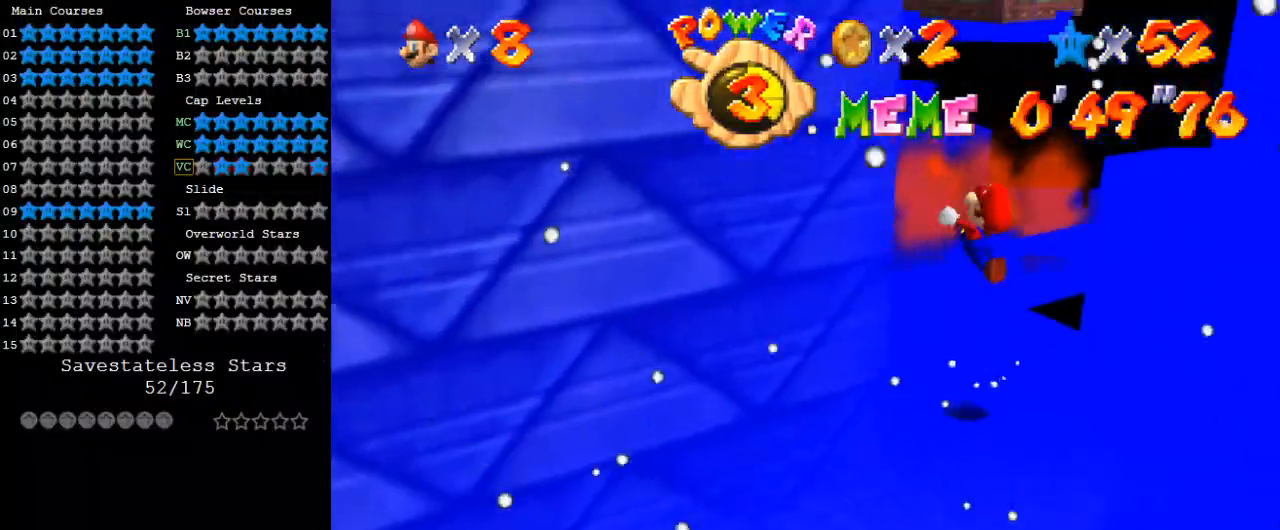
{"keys": ["right", "shift", "up"], "events": [[100, "return", "up"], [167, "shift", "up"], [367, "shift", "down"]]}
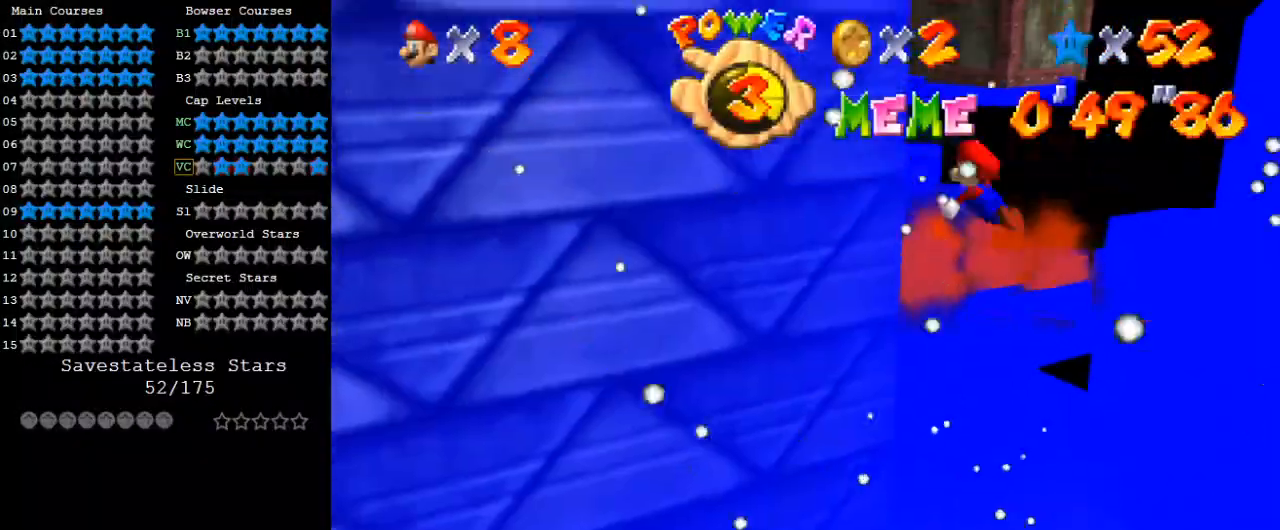
{"keys": ["left", "shift", "up"], "events": [[67, "right", "up"], [100, "left", "down"], [233, "shift", "up"], [367, "shift", "down"]]}
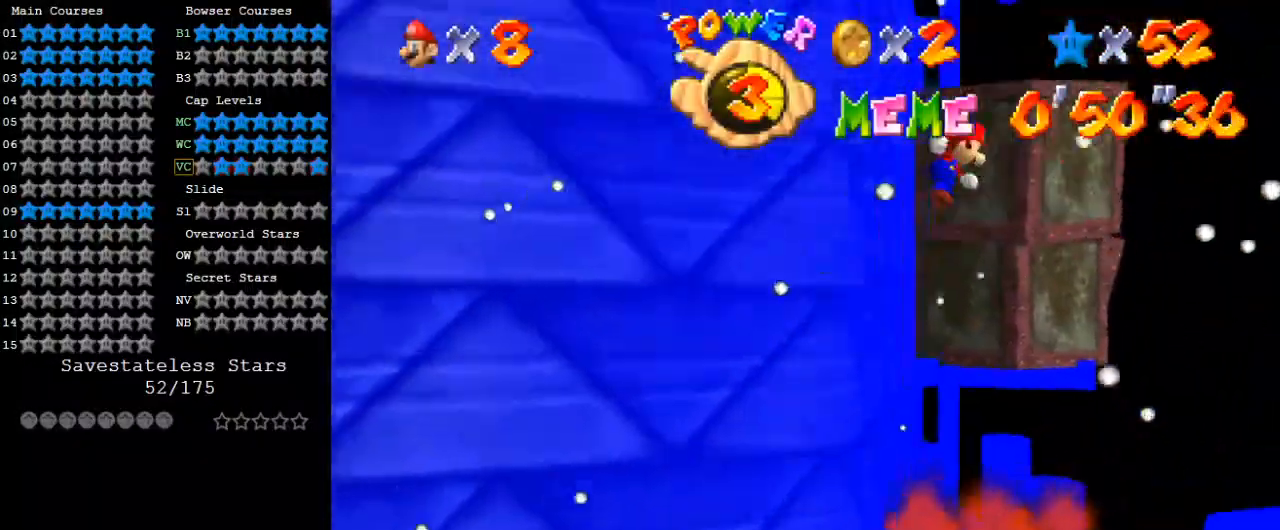
{"keys": ["shift", "up"], "events": [[500, "left", "up"]]}
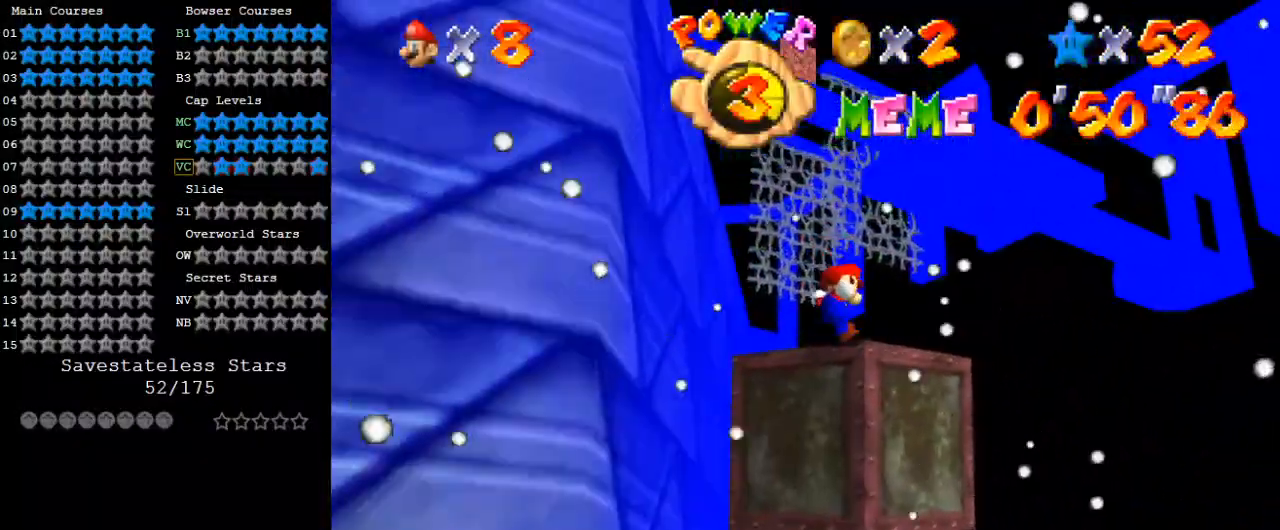
{"keys": ["left", "shift"], "events": [[67, "shift", "up"], [167, "left", "down"], [267, "up", "up"], [433, "shift", "down"]]}
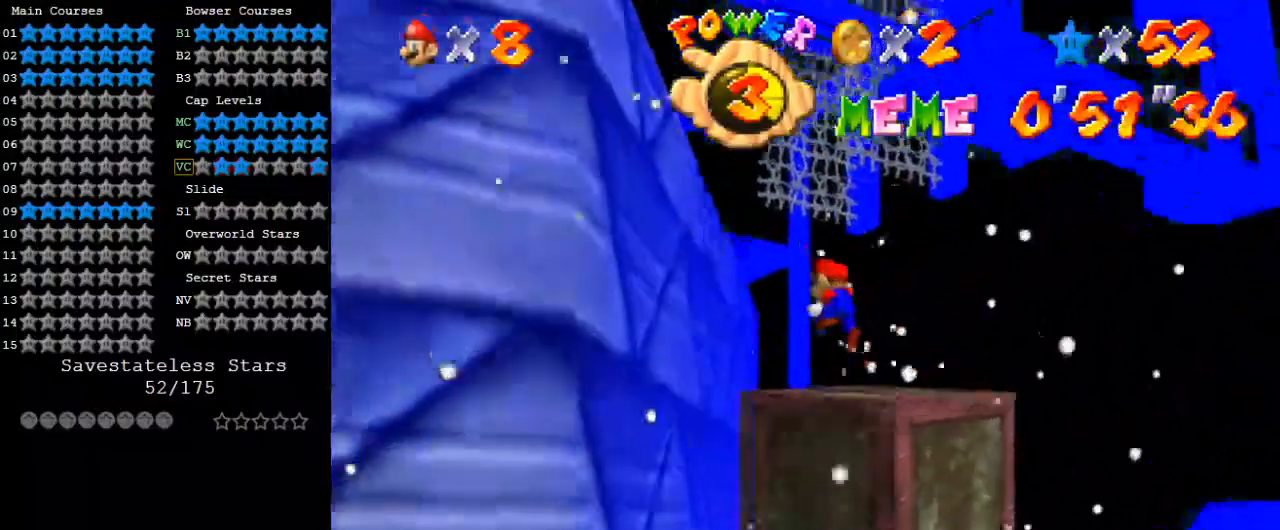
{"keys": ["left", "up"], "events": [[167, "ctrl", "down"], [233, "shift", "up"], [267, "ctrl", "up"], [367, "up", "down"], [367, "w", "down"], [467, "w", "up"]]}
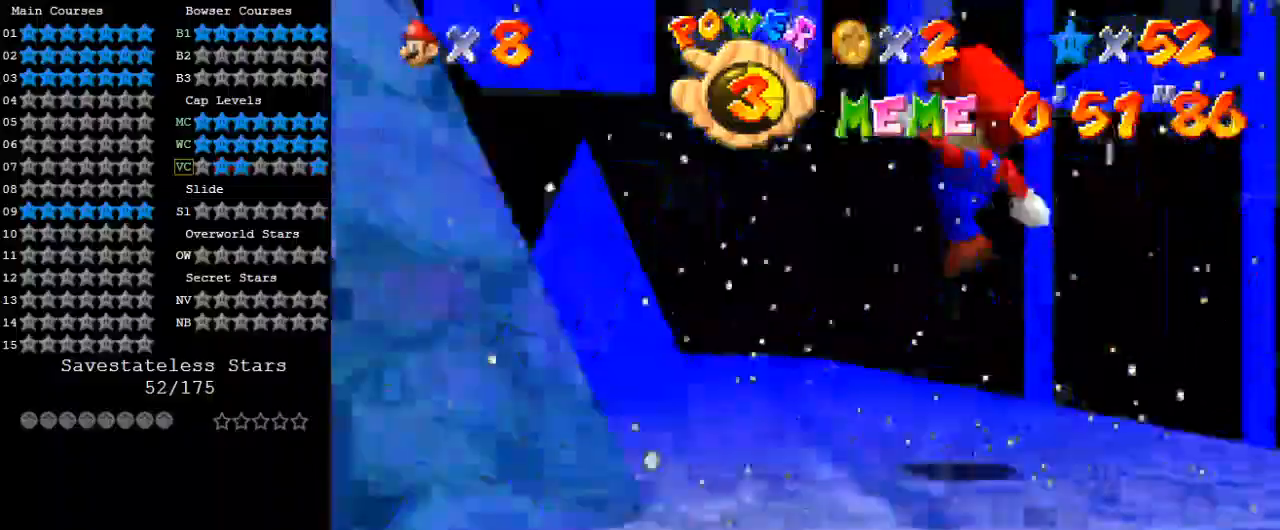
{"keys": ["ctrl", "left", "up"], "events": [[467, "ctrl", "down"]]}
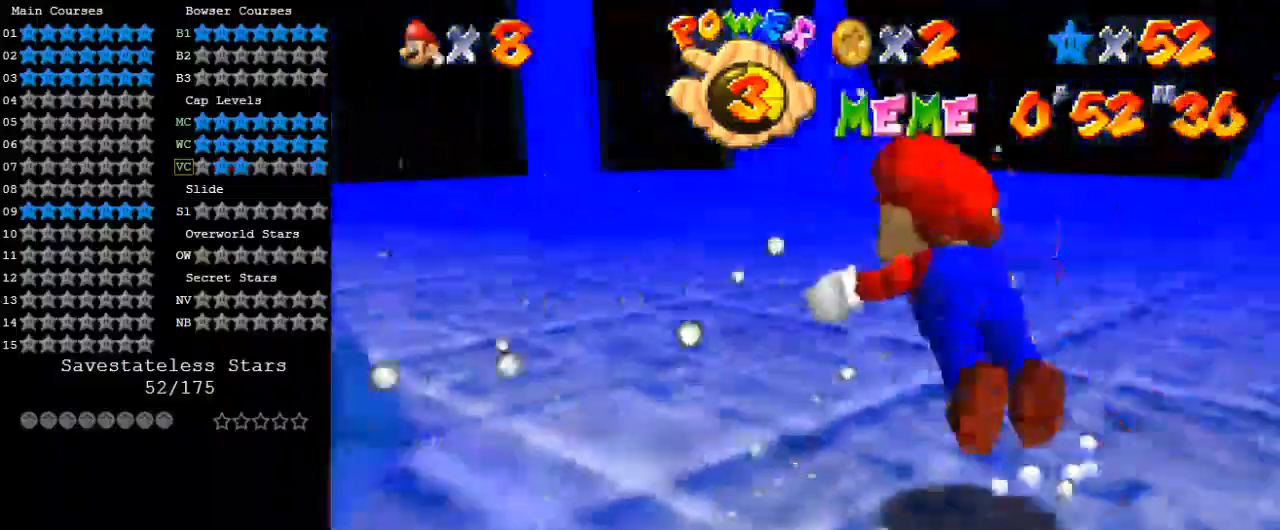
{"keys": ["right", "shift", "up"], "events": [[67, "ctrl", "up"], [167, "left", "up"], [333, "right", "down"], [333, "shift", "down"], [400, "shift", "up"], [467, "shift", "down"]]}
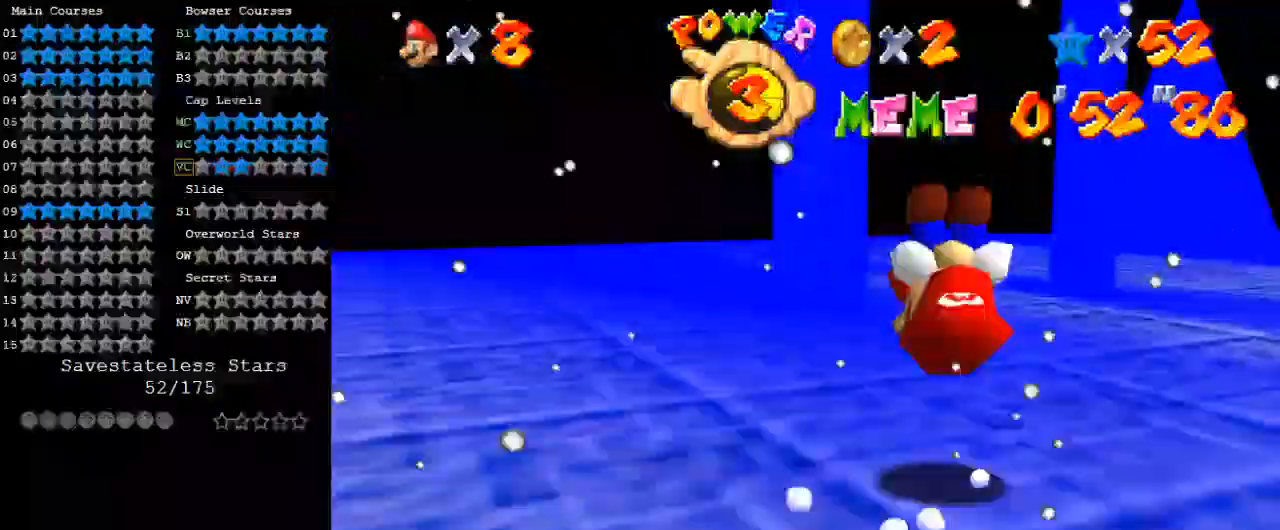
{"keys": ["up"], "events": [[33, "up", "up"], [67, "shift", "up"], [100, "up", "down"], [167, "a", "down"], [267, "a", "up"], [333, "a", "down"], [333, "right", "up"], [433, "a", "up"]]}
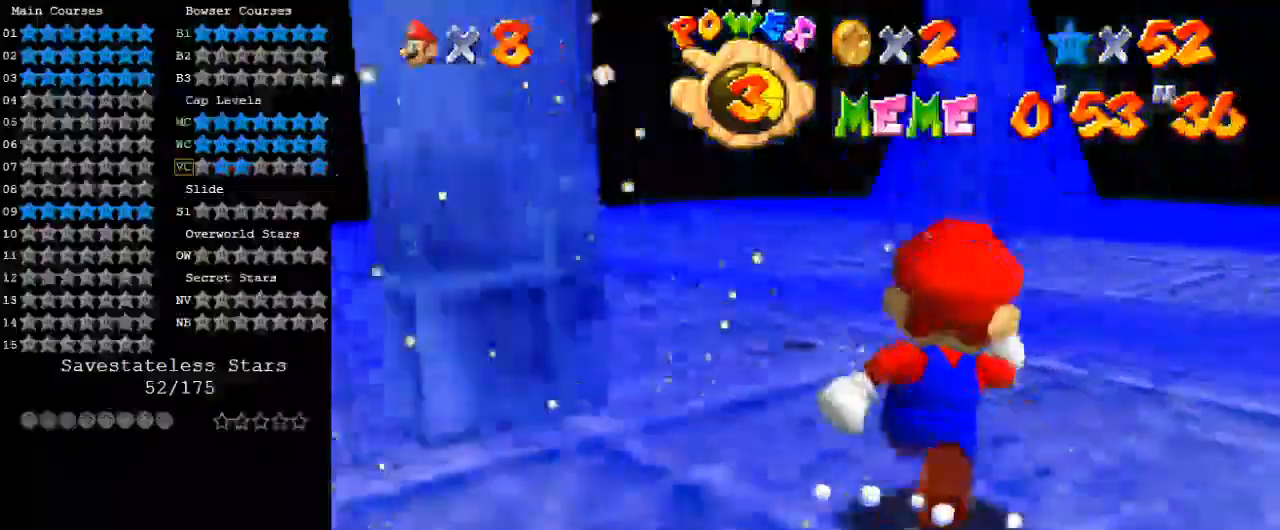
{"keys": [], "events": [[133, "left", "down"], [300, "left", "up"], [367, "a", "down"], [367, "up", "up"], [500, "a", "up"]]}
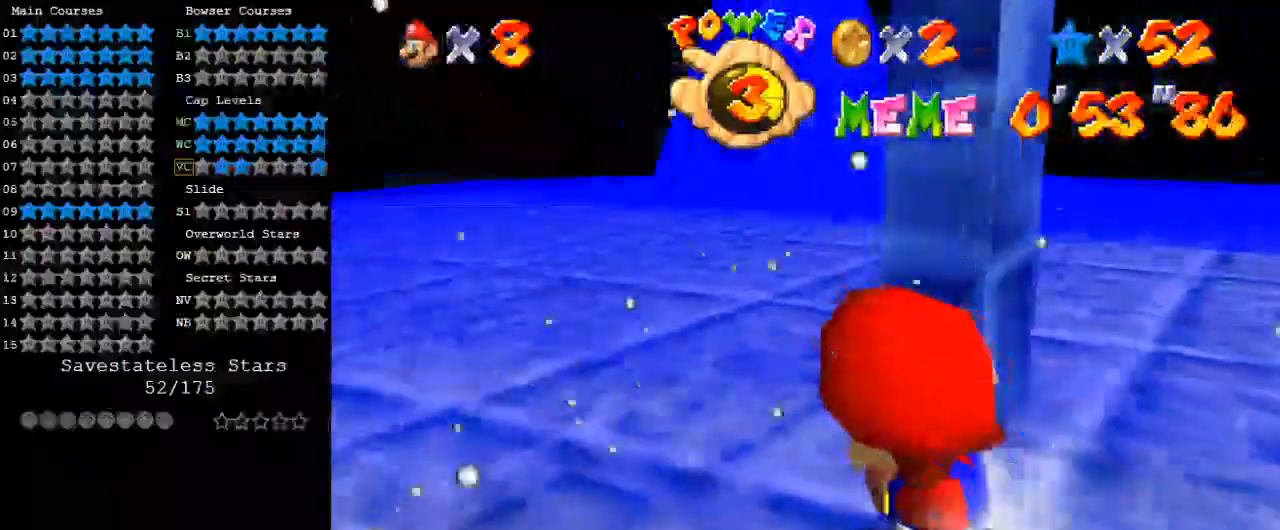
{"keys": [], "events": [[100, "up", "down"], [233, "a", "down"], [333, "left", "down"], [467, "a", "up"], [467, "up", "up"], [500, "left", "up"]]}
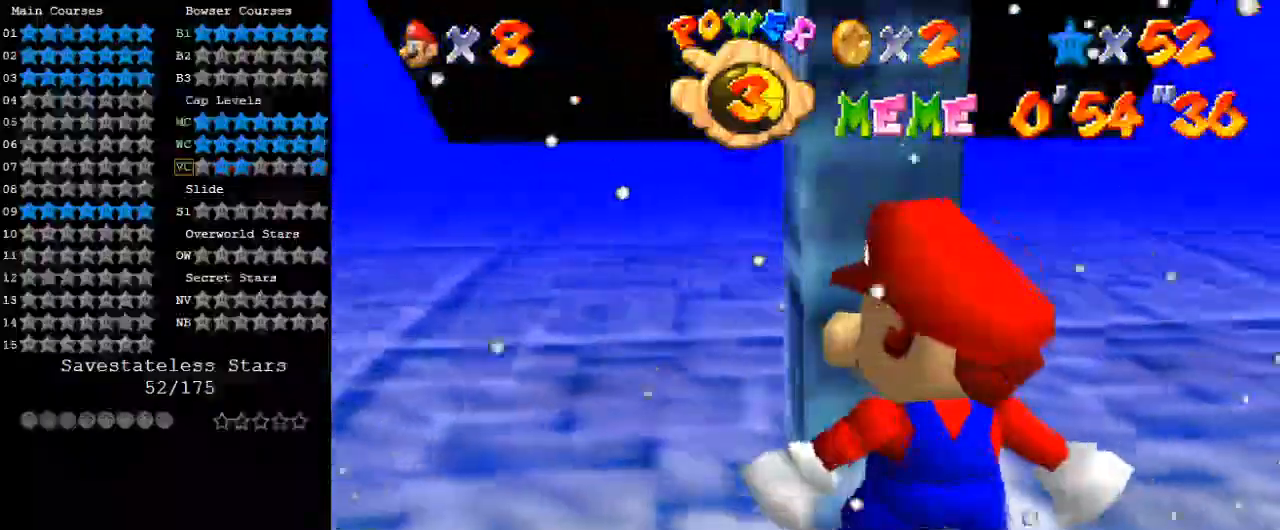
{"keys": ["shift"], "events": [[67, "a", "down"], [200, "a", "up"], [233, "a", "down"], [233, "s", "down"], [400, "a", "up"], [400, "s", "up"], [467, "shift", "down"]]}
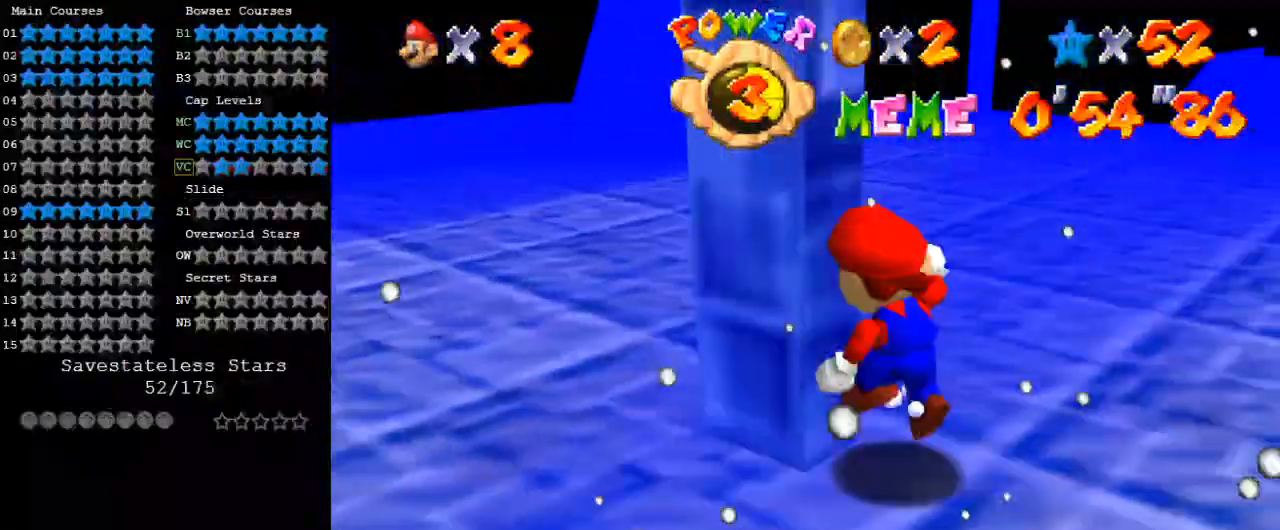
{"keys": ["d"], "events": [[133, "ctrl", "down"], [200, "shift", "up"], [267, "ctrl", "up"], [300, "s", "down"], [400, "d", "down"], [433, "d", "up"], [433, "s", "up"], [500, "d", "down"]]}
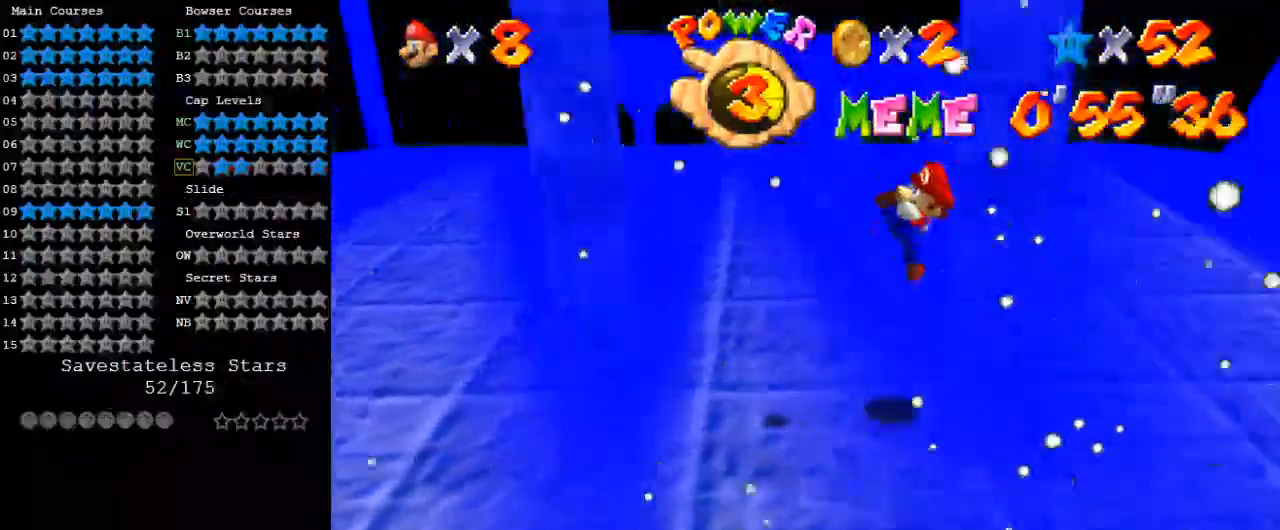
{"keys": ["ctrl", "shift"], "events": [[33, "s", "down"], [133, "d", "up"], [133, "s", "up"], [267, "shift", "down"], [467, "ctrl", "down"]]}
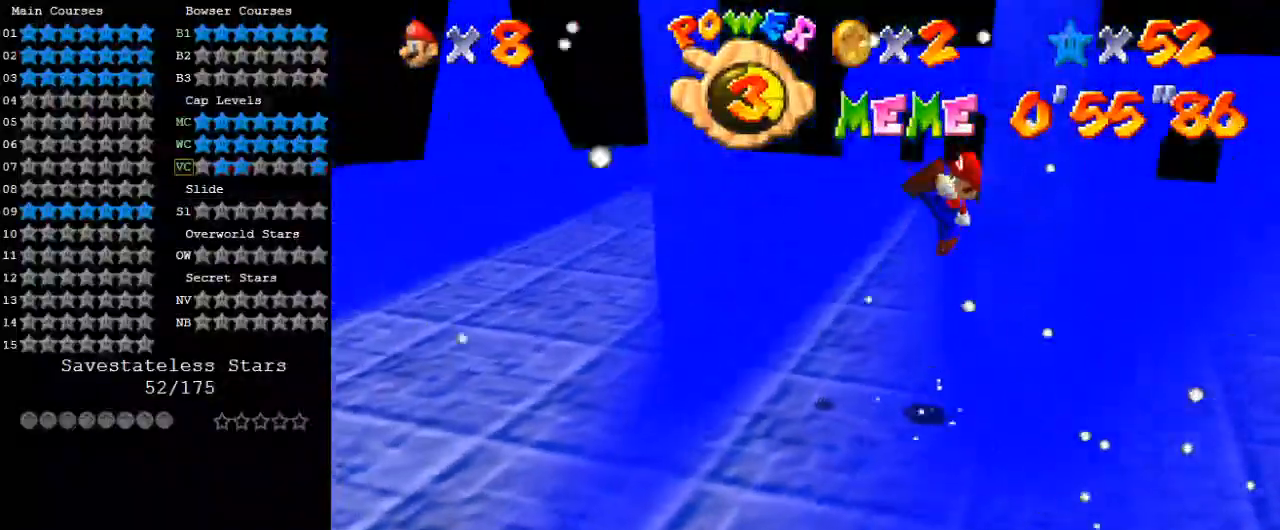
{"keys": [], "events": [[133, "ctrl", "up"], [133, "shift", "up"]]}
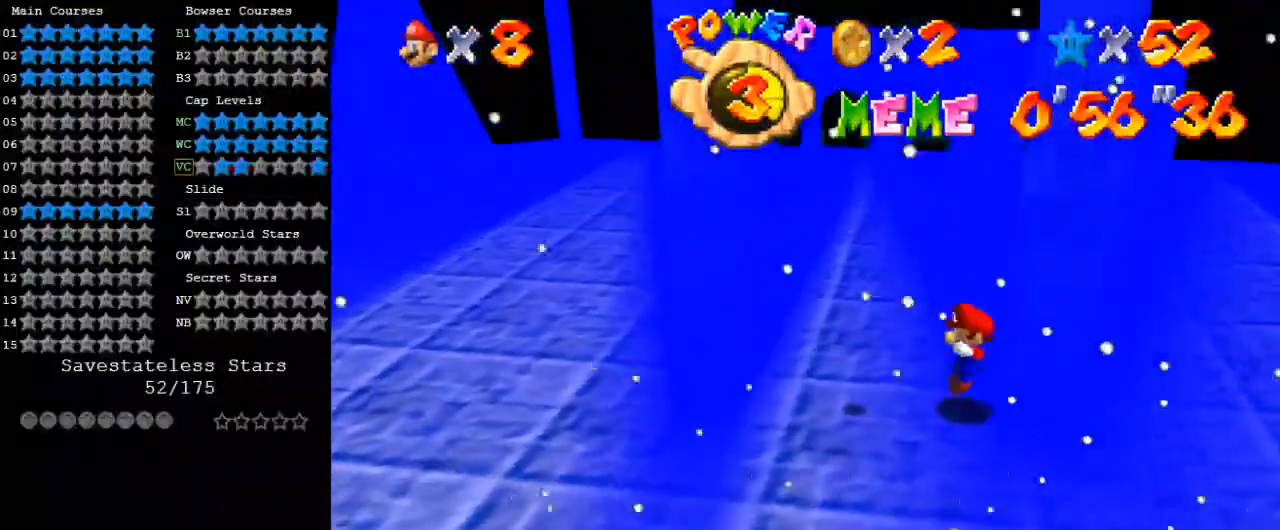
{"keys": ["left"], "events": [[67, "shift", "down"], [133, "ctrl", "down"], [333, "ctrl", "up"], [333, "shift", "up"], [467, "left", "down"]]}
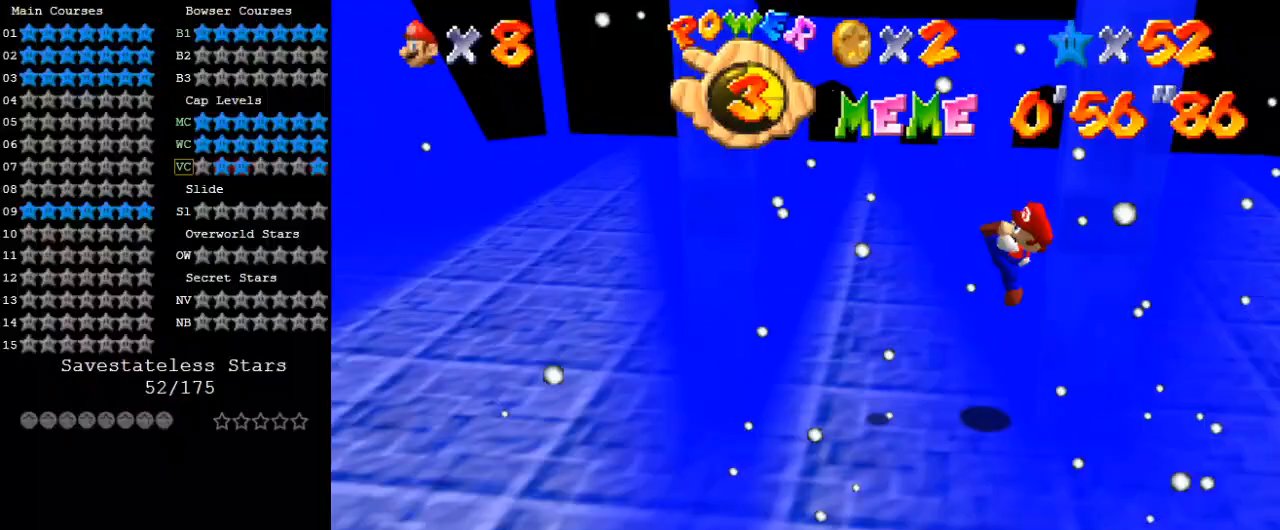
{"keys": ["left", "shift"], "events": [[267, "shift", "down"]]}
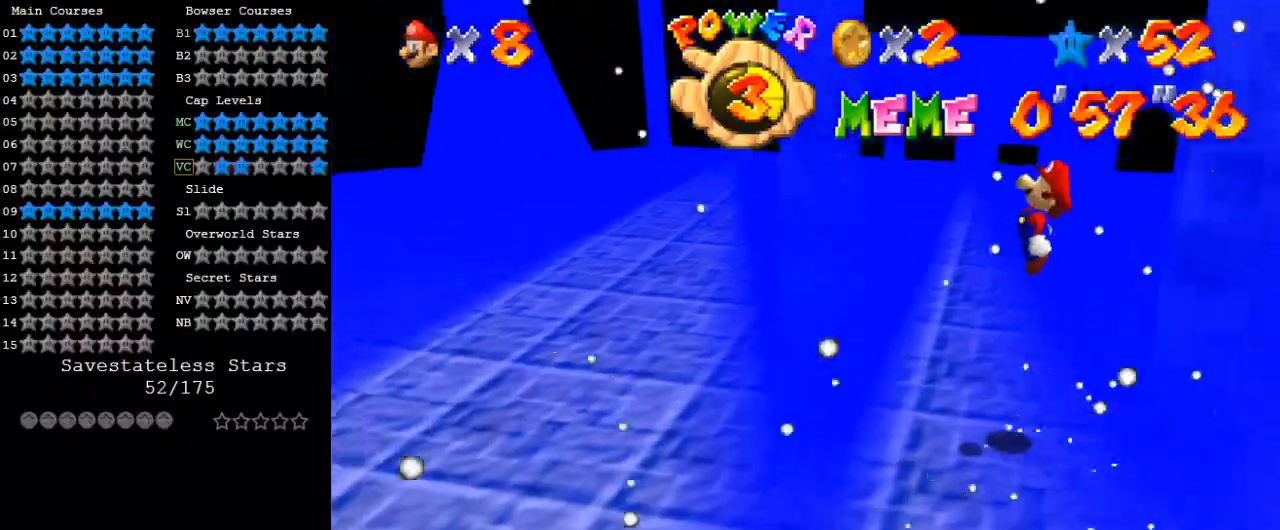
{"keys": ["right", "shift"], "events": [[267, "shift", "up"], [300, "right", "down"], [367, "left", "up"], [367, "shift", "down"]]}
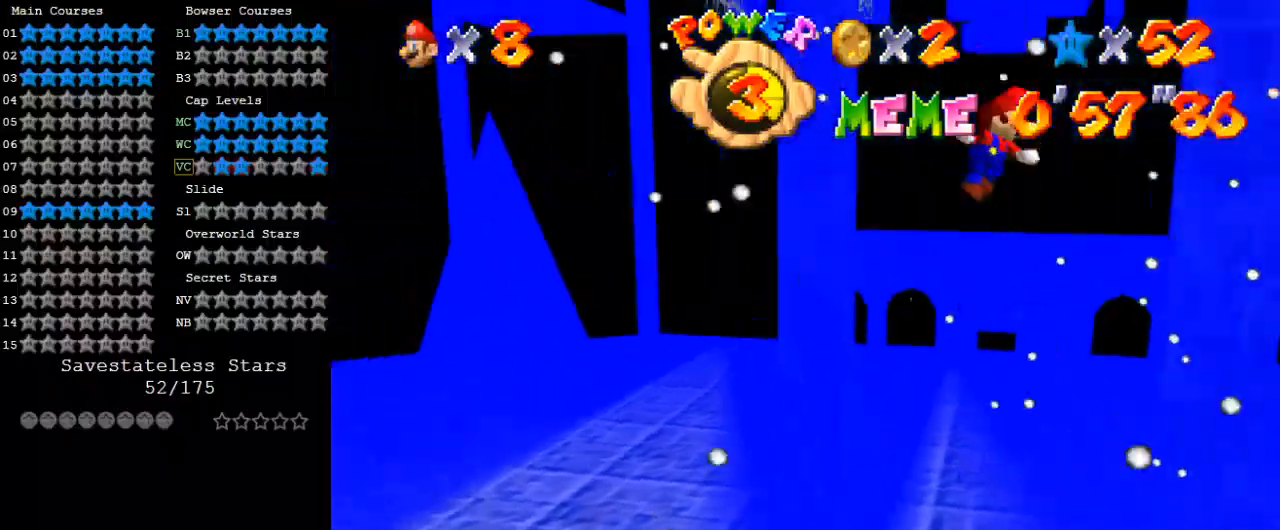
{"keys": ["left", "shift"], "events": [[200, "shift", "up"], [267, "left", "down"], [267, "right", "up"], [267, "shift", "down"]]}
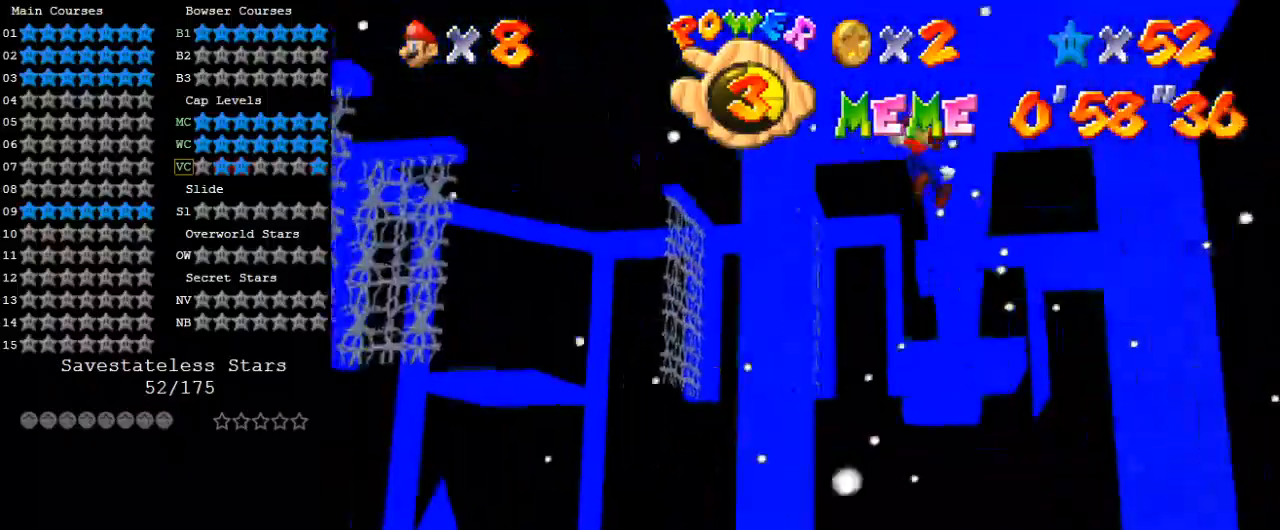
{"keys": ["left", "shift", "up"], "events": [[100, "shift", "up"], [200, "left", "up"], [200, "right", "down"], [200, "shift", "down"], [300, "up", "down"], [367, "right", "up"], [467, "left", "down"]]}